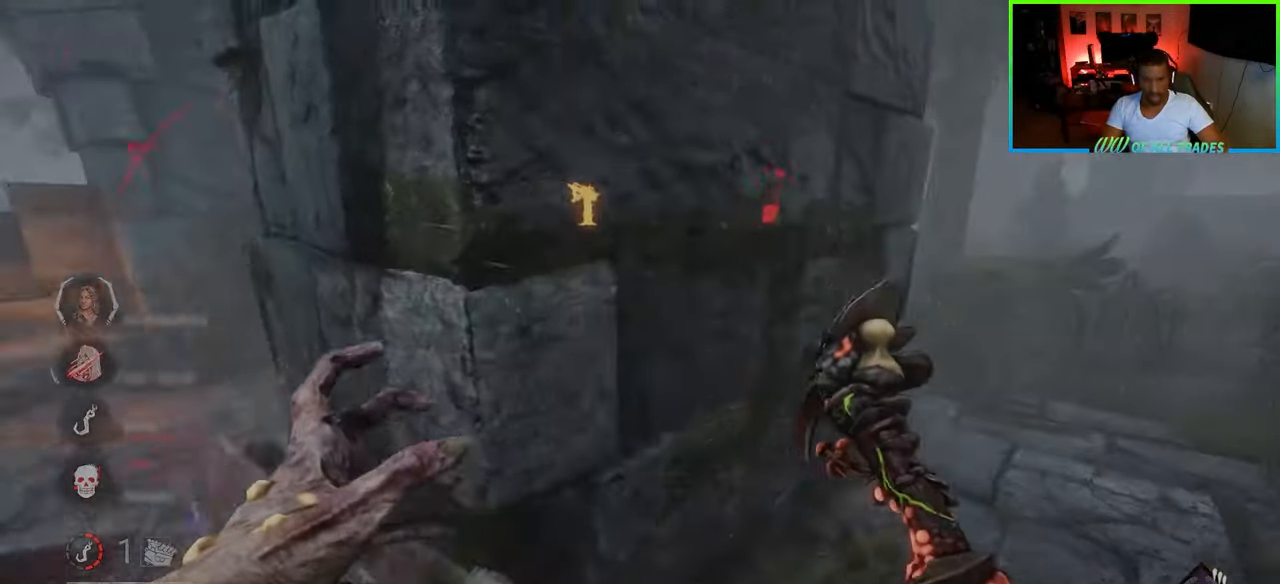
Gameplay with keyboard and mouse; each line is a JSON object with the keys and mouse buttons held at the frame after it. "events" lists presses ("down") and releases ("up") of "a", "ctrl", "d", "e", "f", "q", "r", "s", "shift", "space", "tab", "w", "mouse_left", "mouse_wheel", "mouse_right", "mouse_mb4" and "mouse_mb5" between this image and that frame as [ms after this image, input, new state], when the widget could be followed in between. "mouse_left", "mouse_wheel", "mouse_right", "mouse_mb4", "mouse_mb5" = the "left", "wheel", "right", "mb4", "mb5" buttons of the "mouse" list. No other keys are recorded. "wheel" means that the mouse wheel is clicked or scrolled. Not read: mouse_move.
{"keys": ["d", "w"], "mouse": [], "events": []}
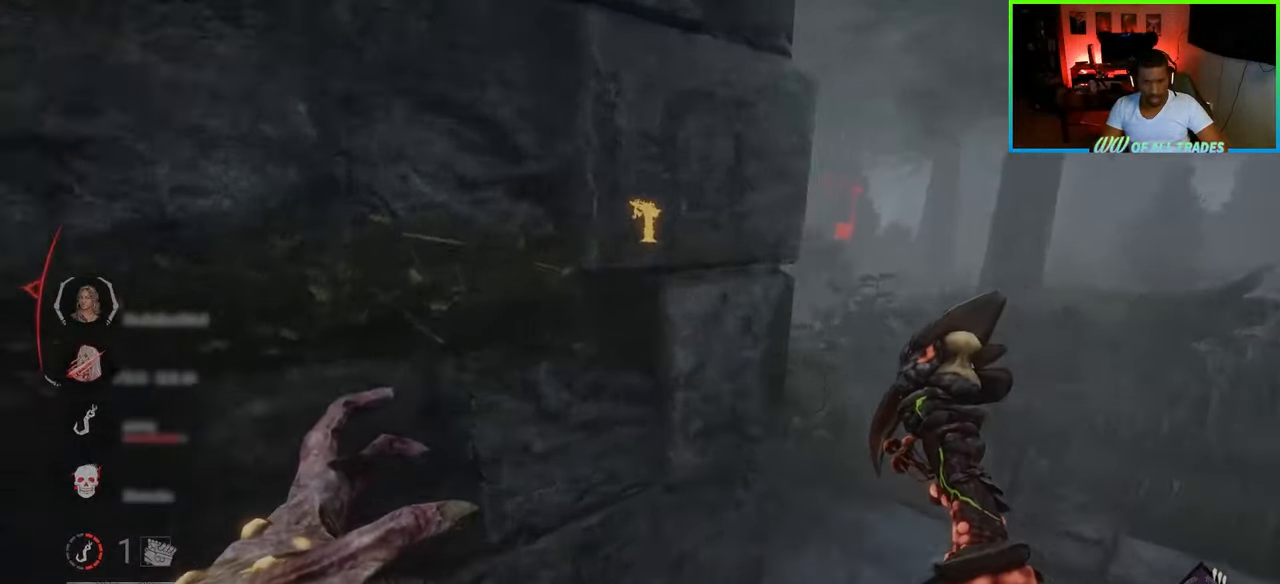
{"keys": ["d", "w"], "mouse": [], "events": [[450, "d", "up"], [500, "d", "down"]]}
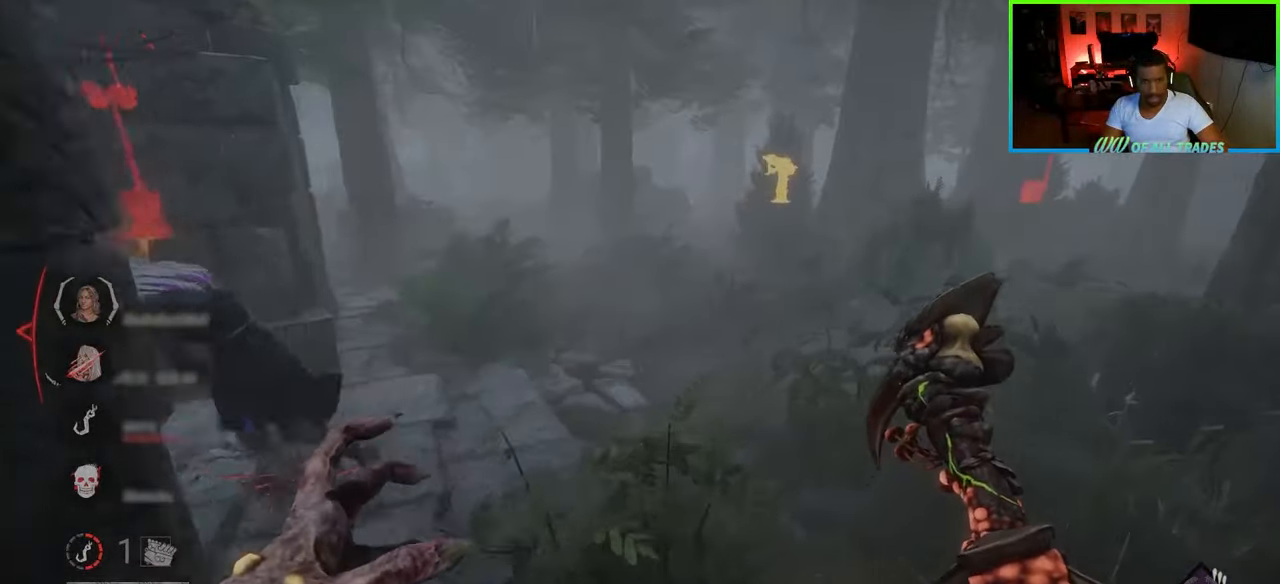
{"keys": ["d", "w"], "mouse": [], "events": [[100, "a", "down"], [100, "d", "up"], [200, "a", "up"], [367, "d", "down"]]}
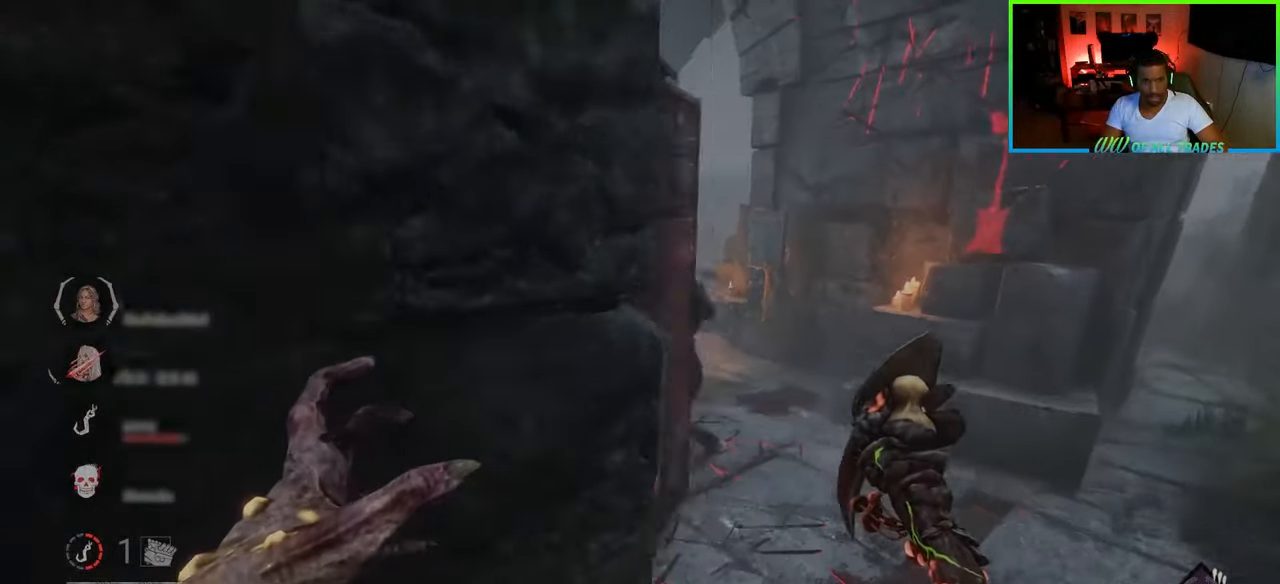
{"keys": ["w"], "mouse": [], "events": [[150, "d", "up"], [283, "d", "down"], [433, "d", "up"]]}
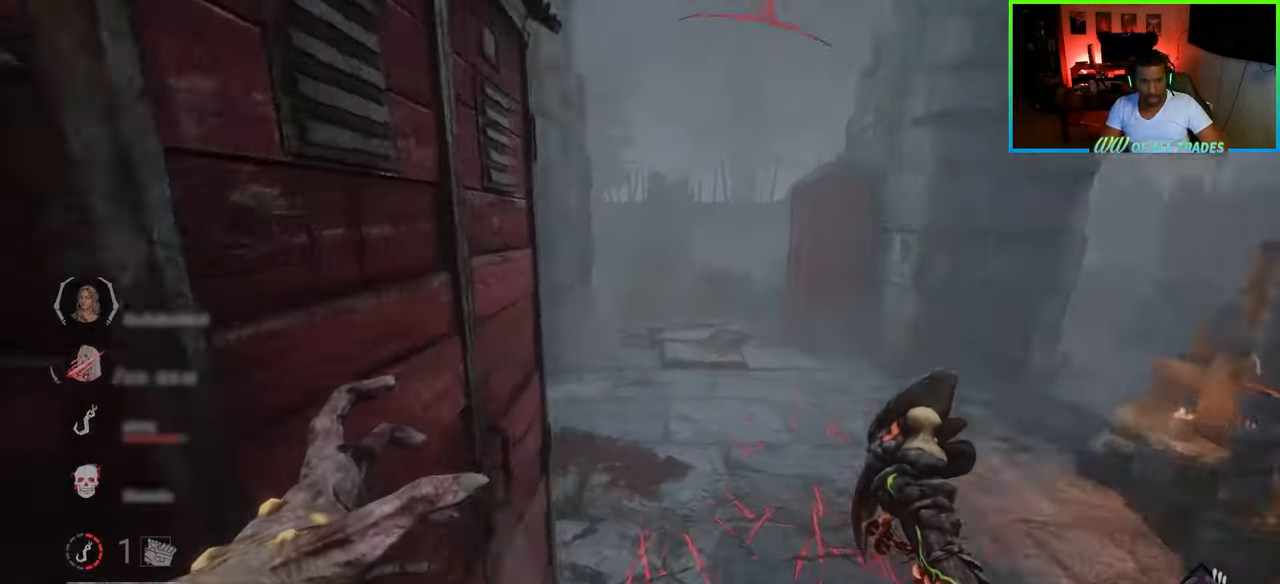
{"keys": ["space"], "mouse": [], "events": [[50, "d", "down"], [250, "w", "up"], [267, "d", "up"], [350, "space", "down"], [433, "space", "up"], [500, "space", "down"]]}
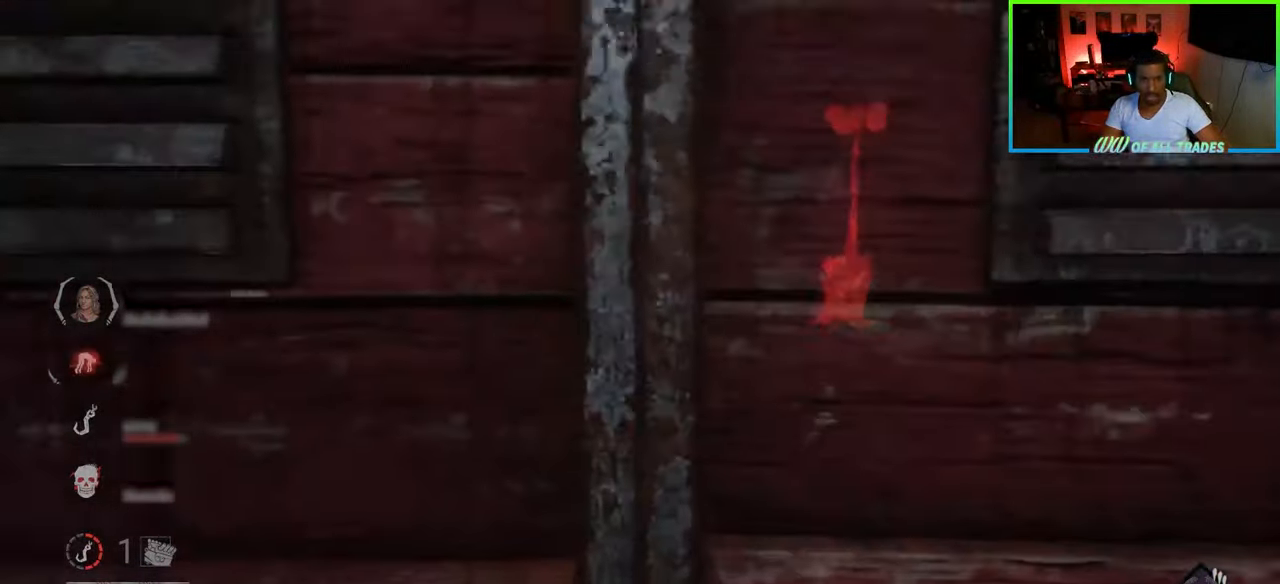
{"keys": [], "mouse": [], "events": [[100, "space", "up"]]}
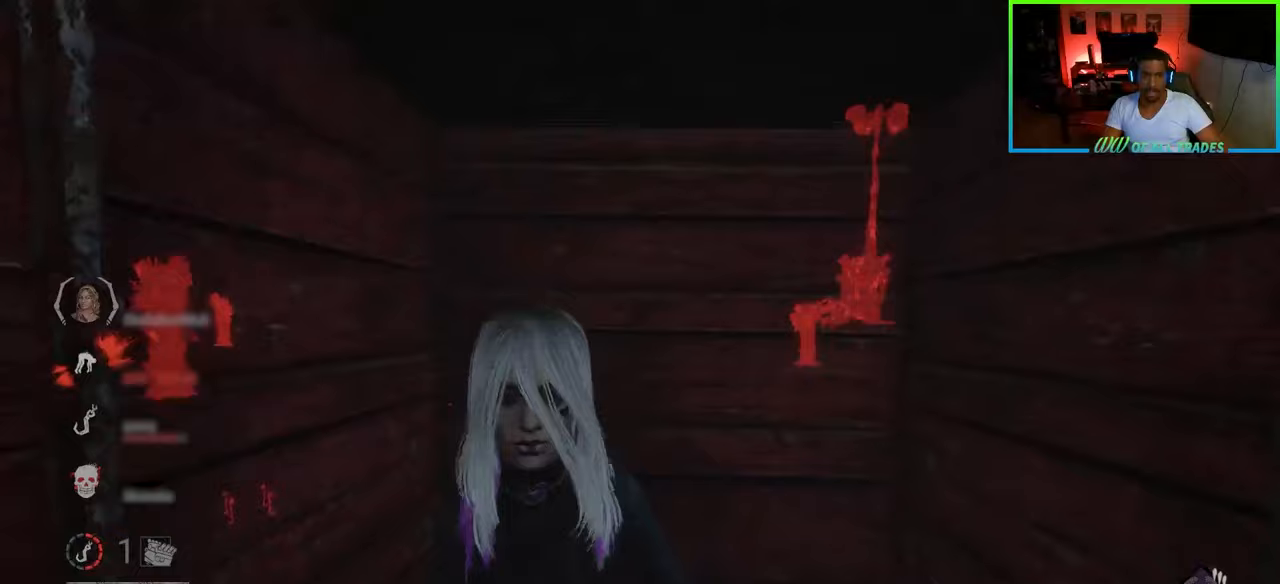
{"keys": ["w"], "mouse": [], "events": [[67, "d", "down"], [233, "w", "down"], [267, "d", "up"]]}
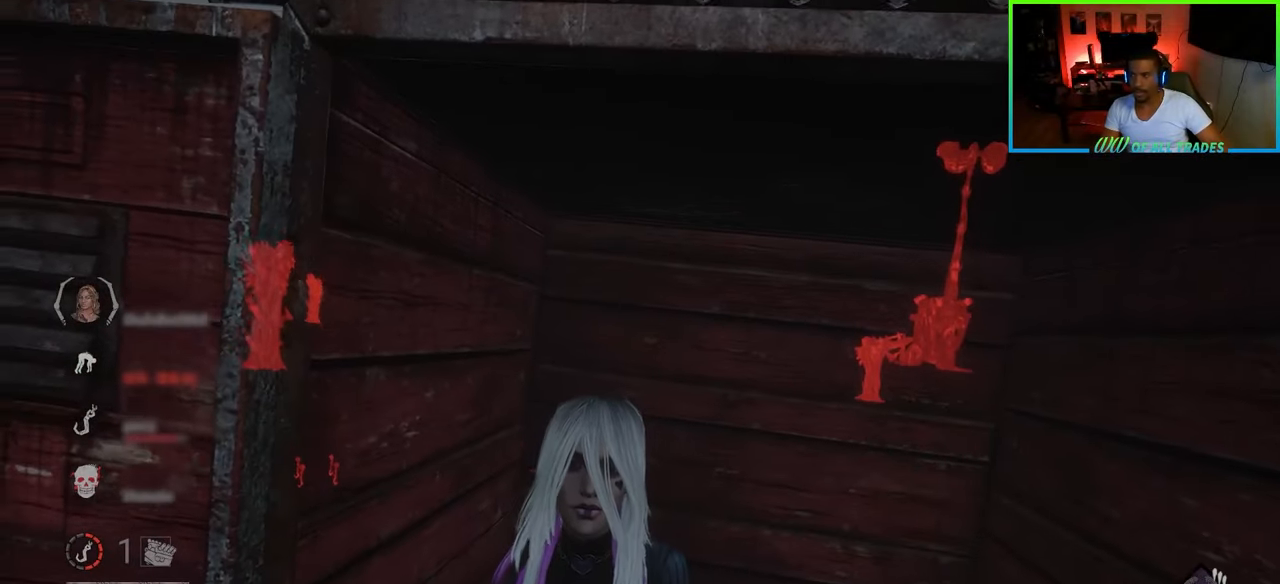
{"keys": ["a", "w"], "mouse": [], "events": [[67, "a", "down"]]}
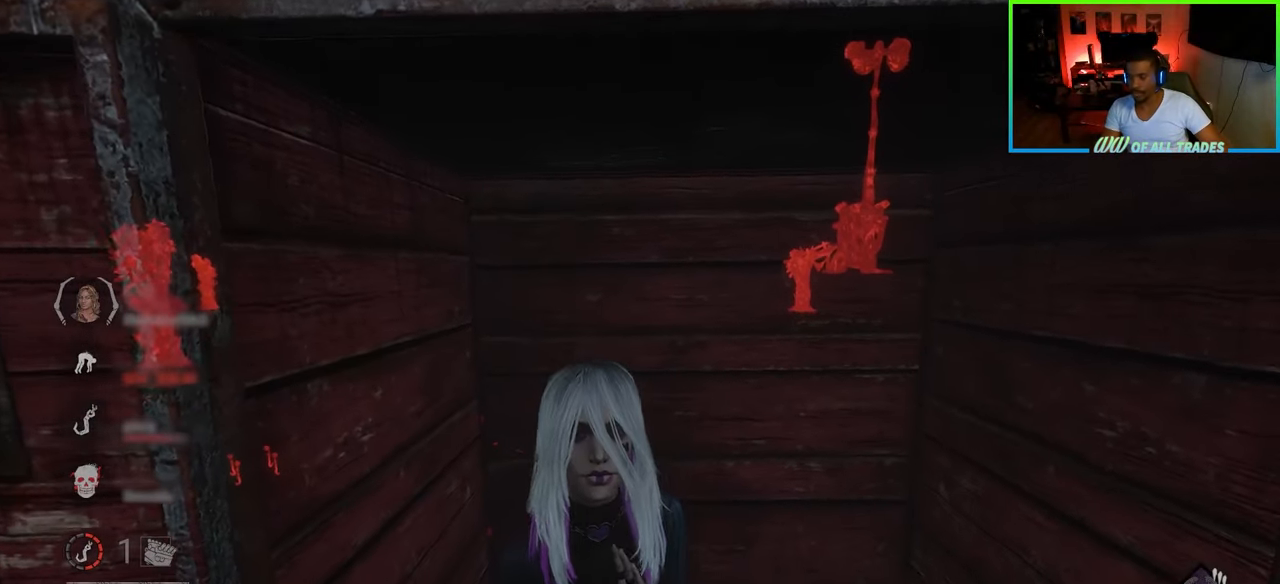
{"keys": ["a", "w"], "mouse": [], "events": []}
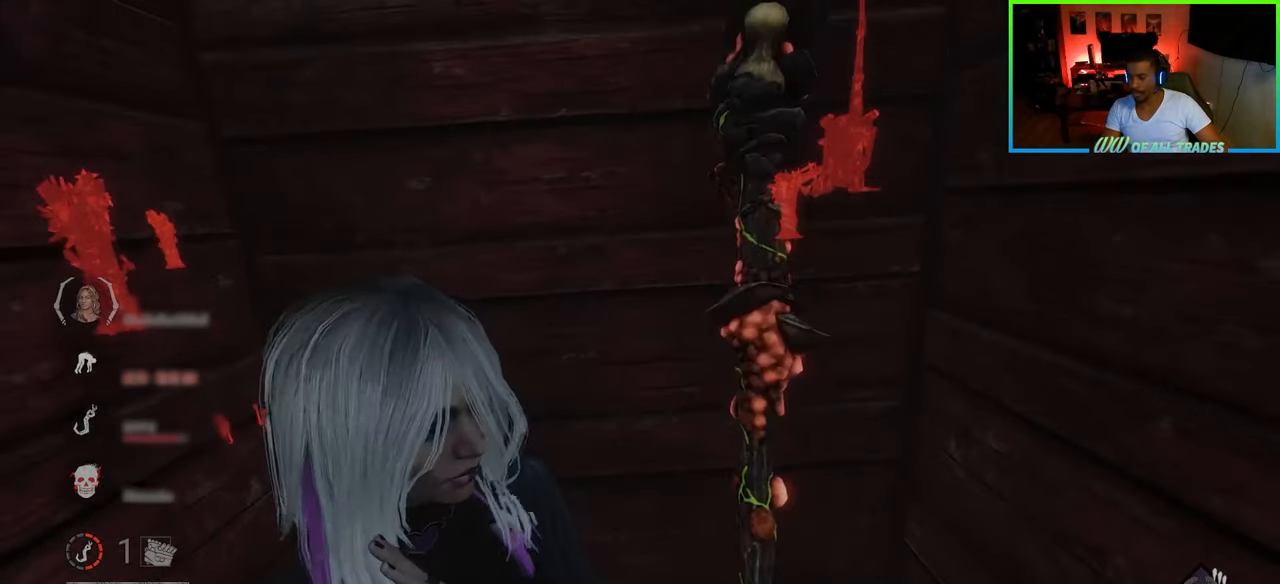
{"keys": ["a", "w"], "mouse": [], "events": []}
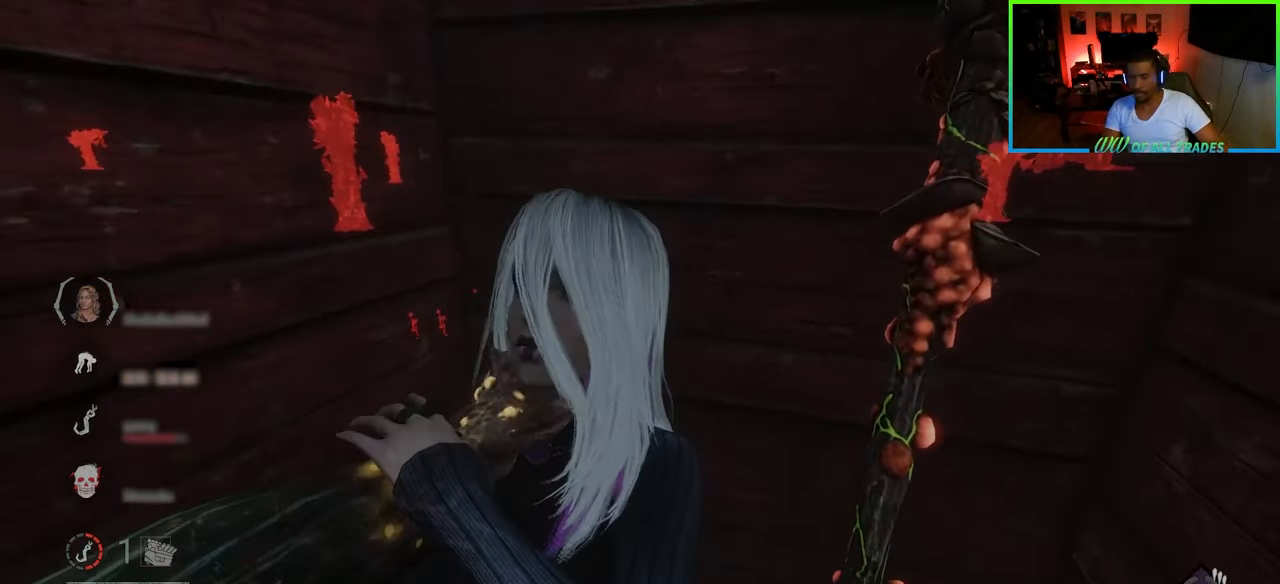
{"keys": ["a", "shift", "w"], "mouse": [], "events": [[283, "shift", "down"]]}
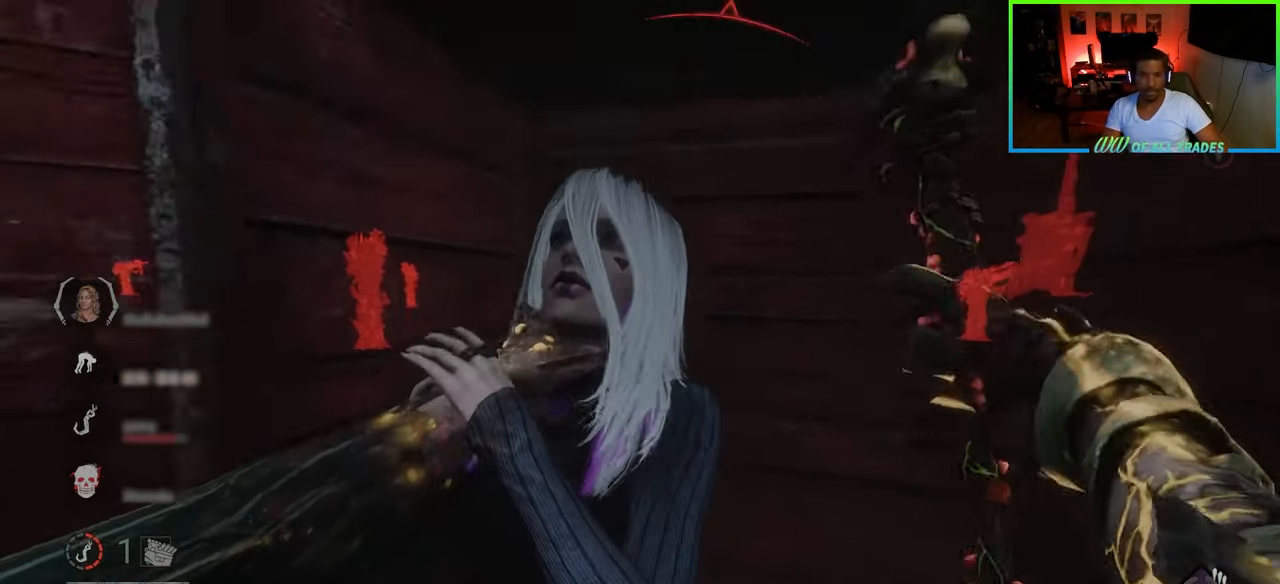
{"keys": ["a", "shift", "w"], "mouse": [], "events": []}
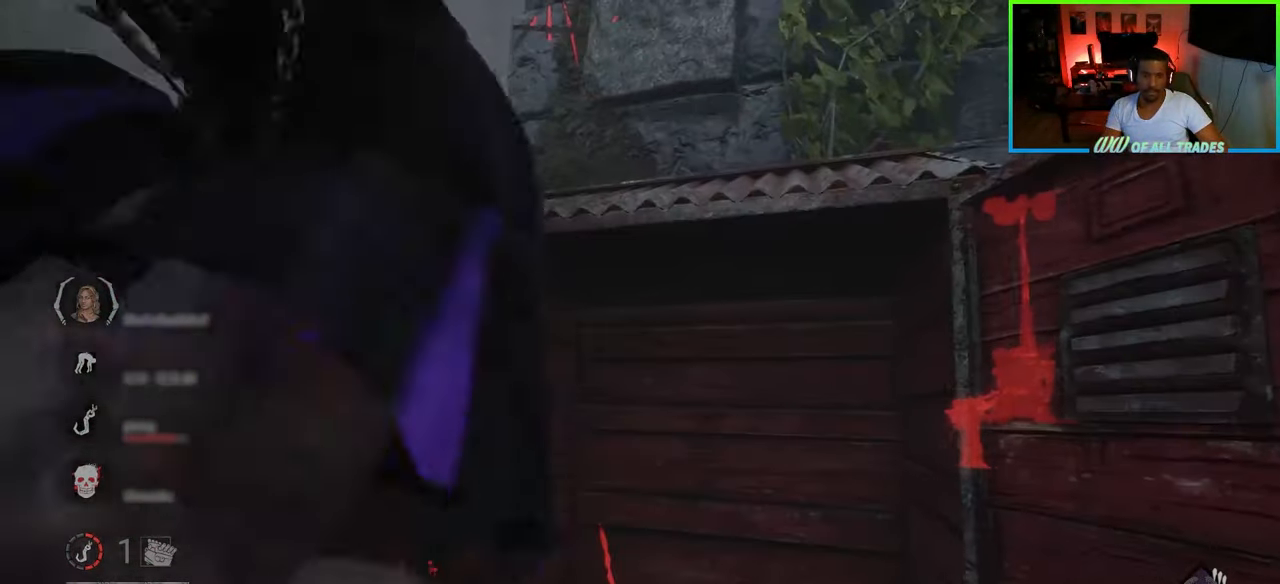
{"keys": ["a", "shift", "w"], "mouse": [], "events": []}
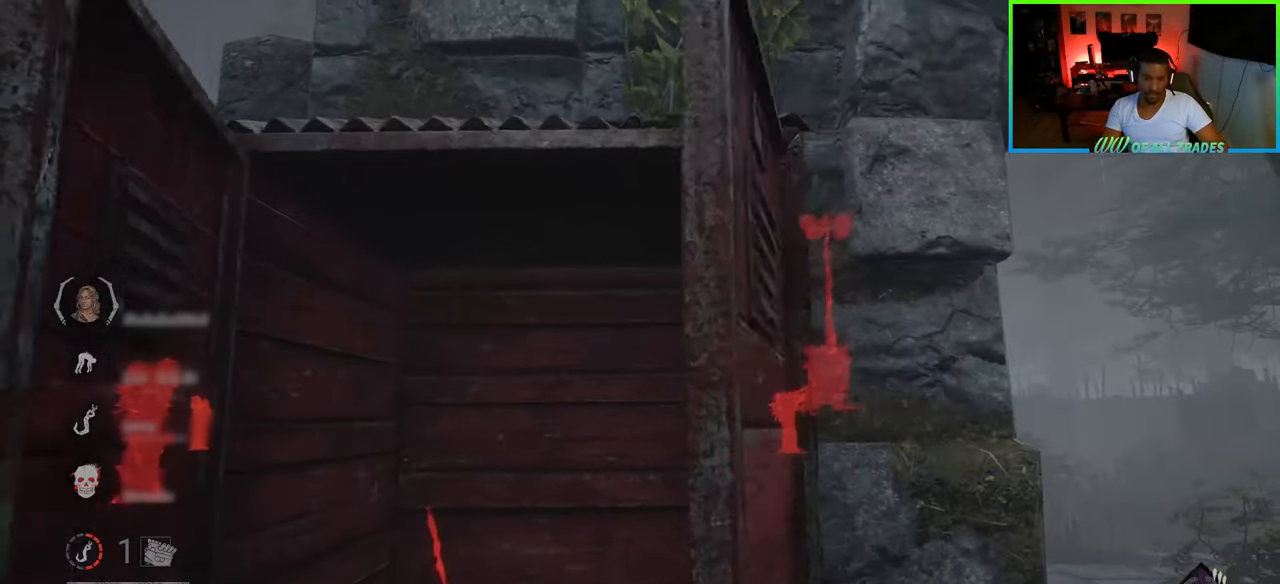
{"keys": ["a", "shift", "w"], "mouse": [], "events": []}
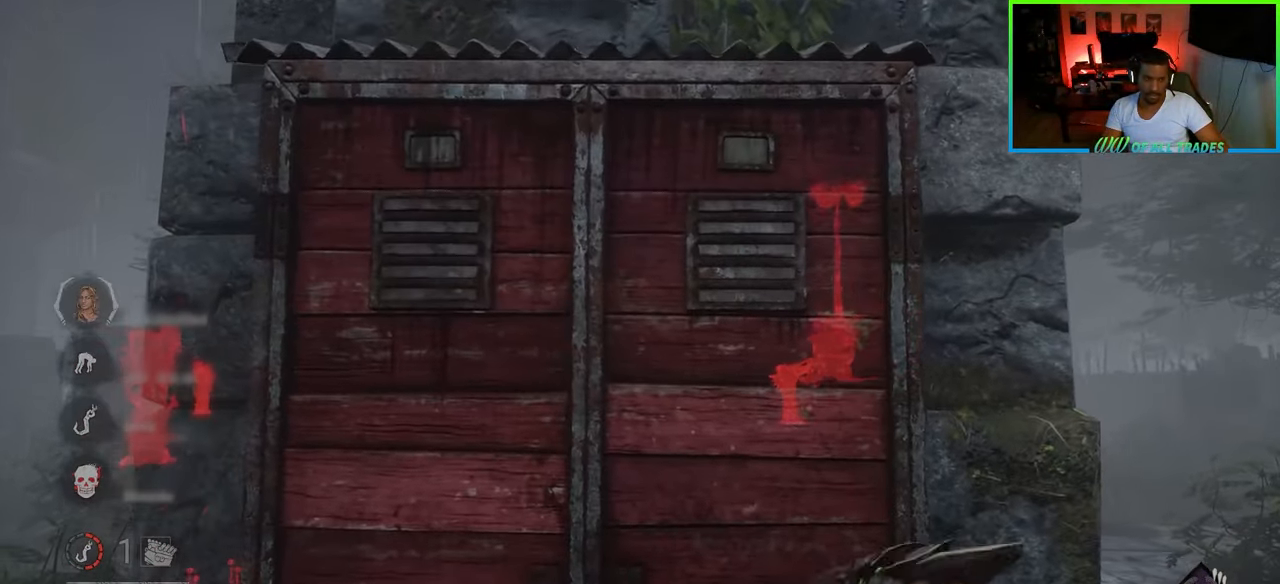
{"keys": ["a", "shift", "w"], "mouse": [], "events": []}
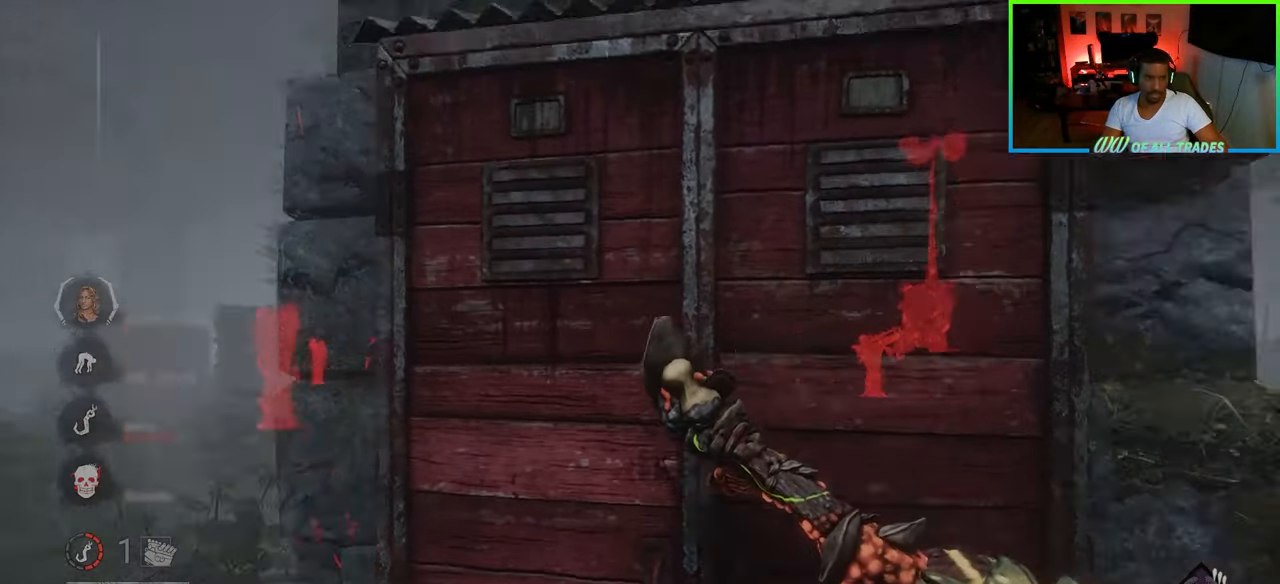
{"keys": ["d", "shift", "w"], "mouse": [], "events": [[133, "a", "up"], [167, "d", "down"]]}
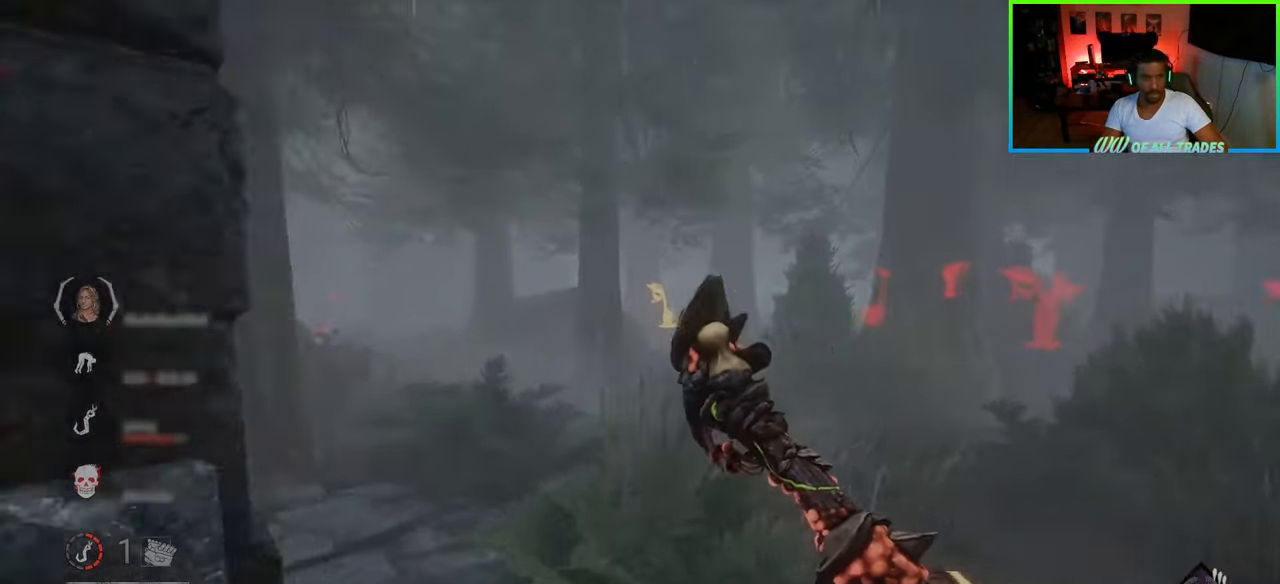
{"keys": ["shift", "w"], "mouse": [], "events": [[417, "d", "up"]]}
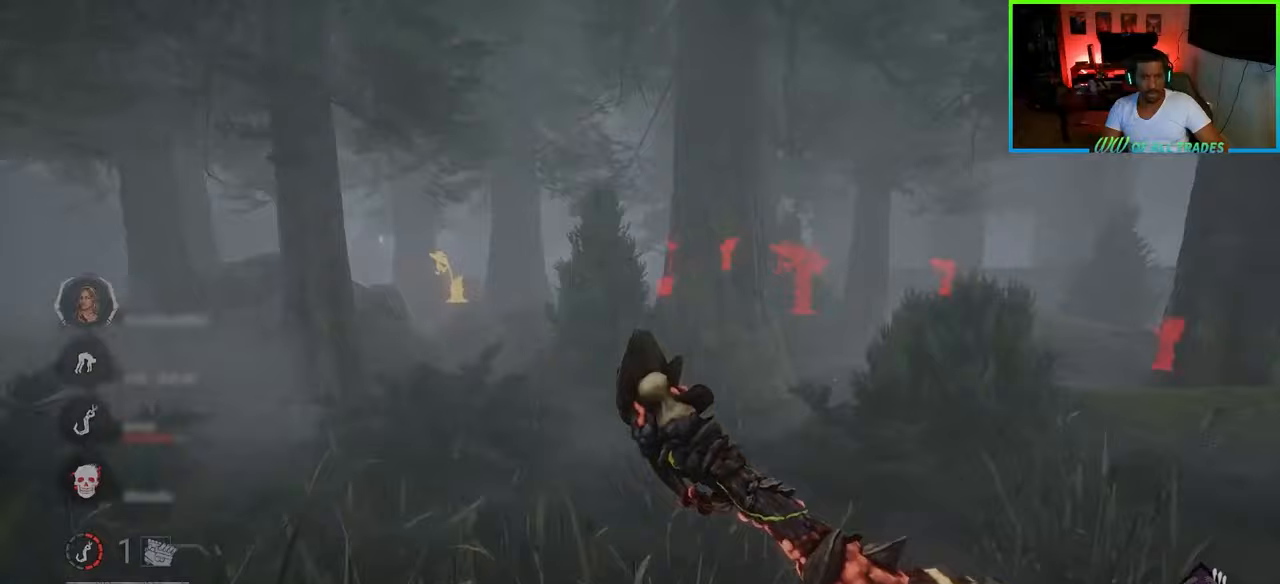
{"keys": ["shift", "w"], "mouse": [], "events": []}
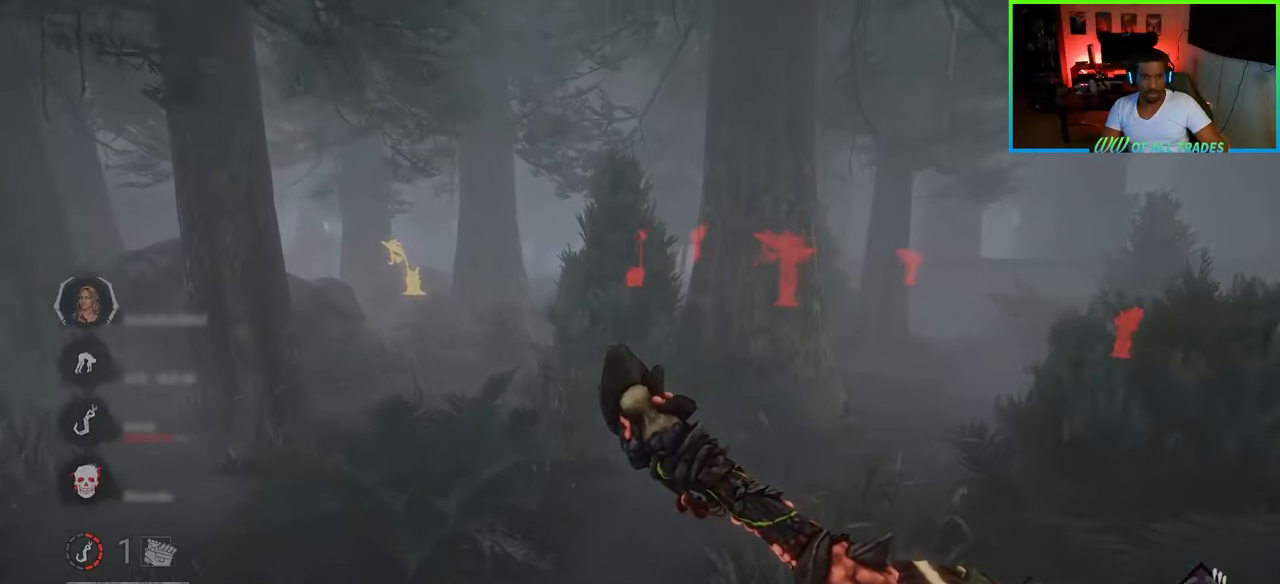
{"keys": ["a", "shift", "w"], "mouse": [], "events": [[367, "a", "down"]]}
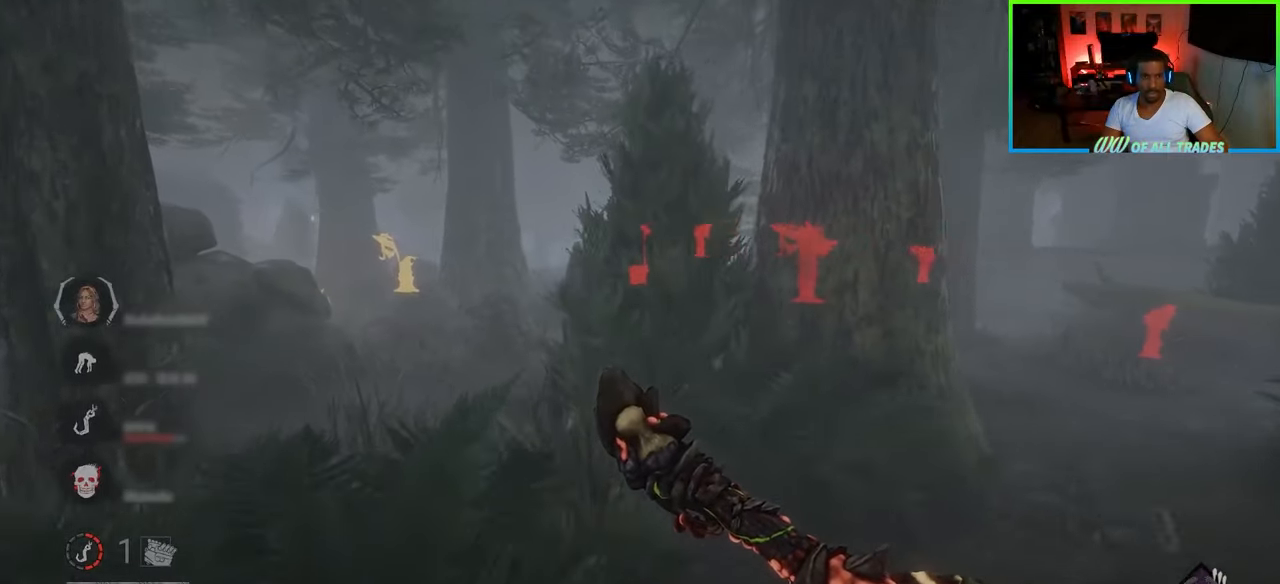
{"keys": ["a", "shift", "w"], "mouse": [], "events": []}
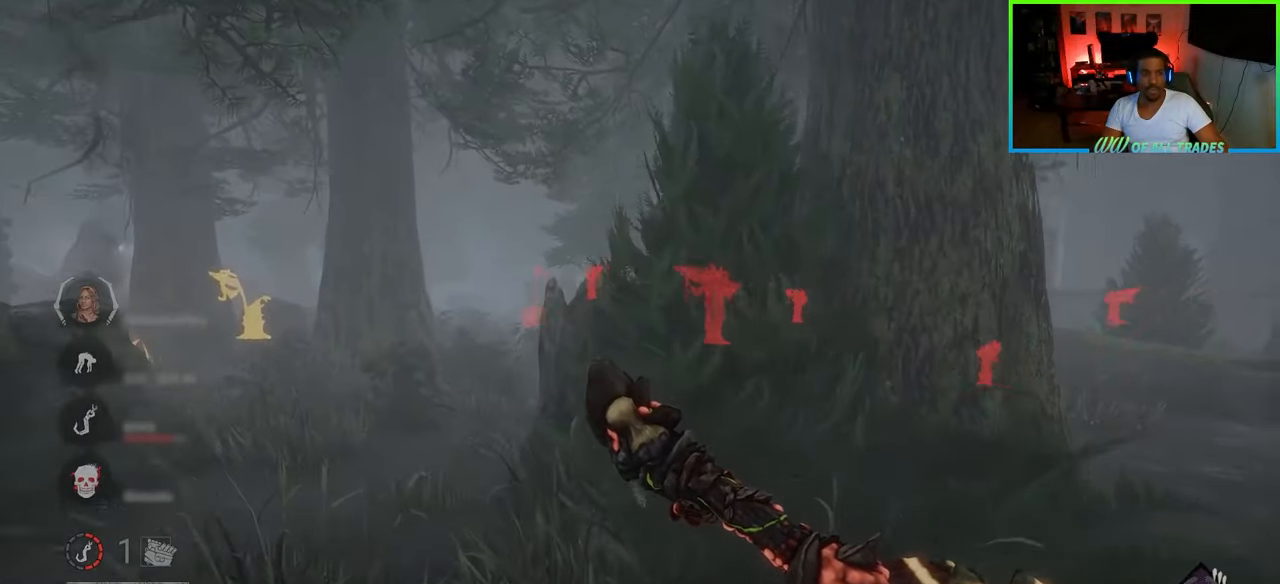
{"keys": ["a", "shift", "w"], "mouse": [], "events": []}
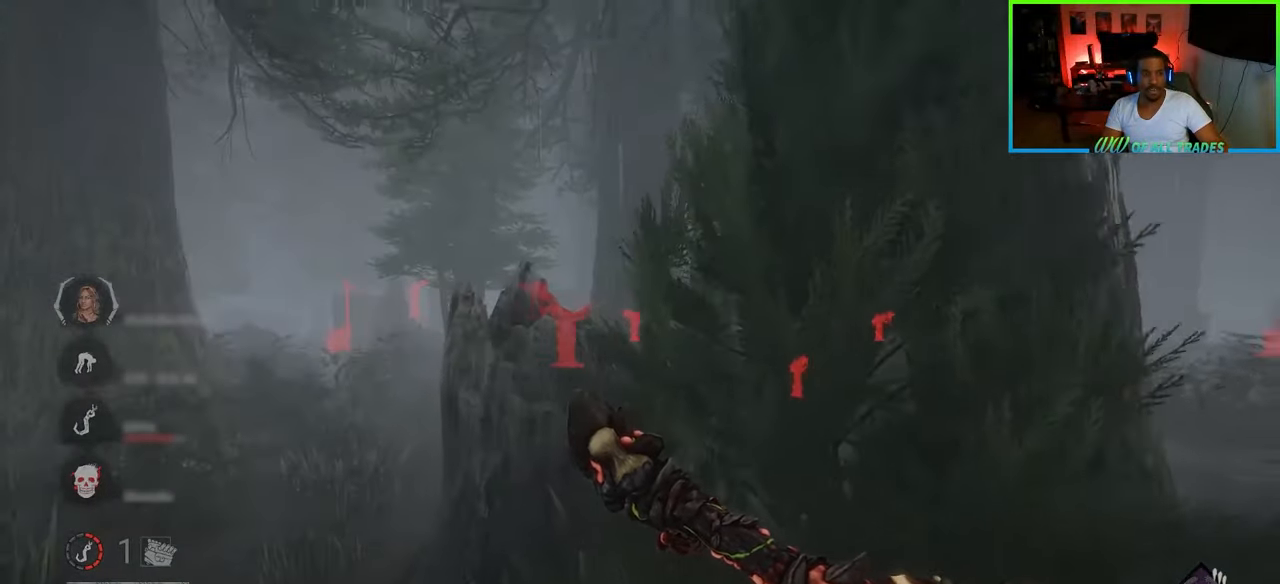
{"keys": ["a", "shift", "w"], "mouse": [], "events": []}
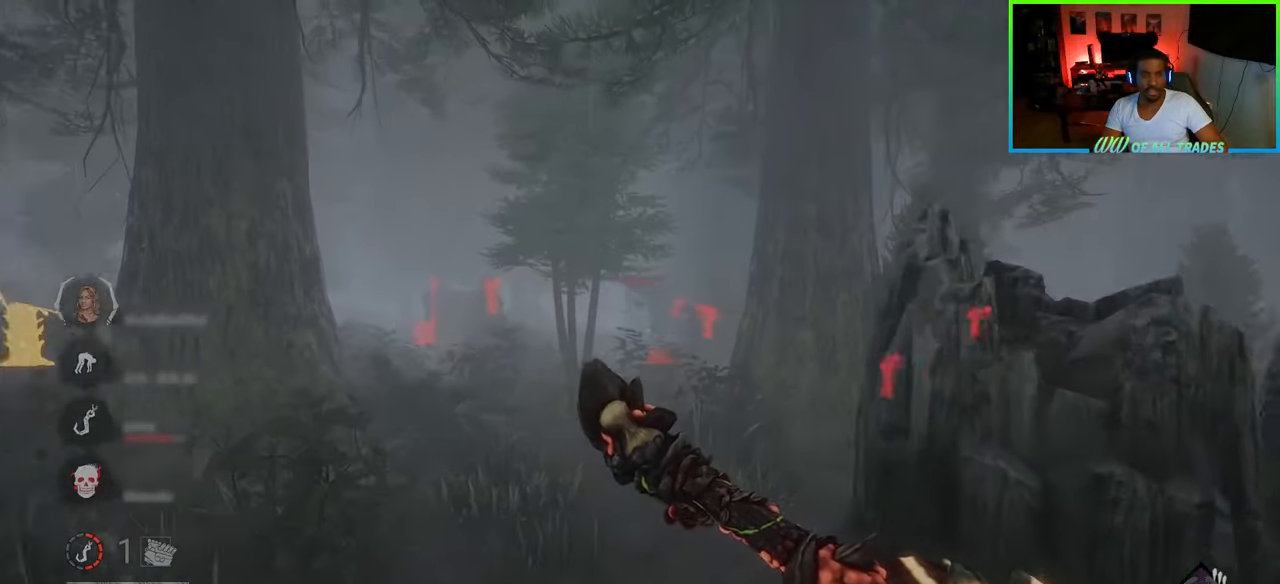
{"keys": ["shift", "w"], "mouse": [], "events": [[167, "a", "up"]]}
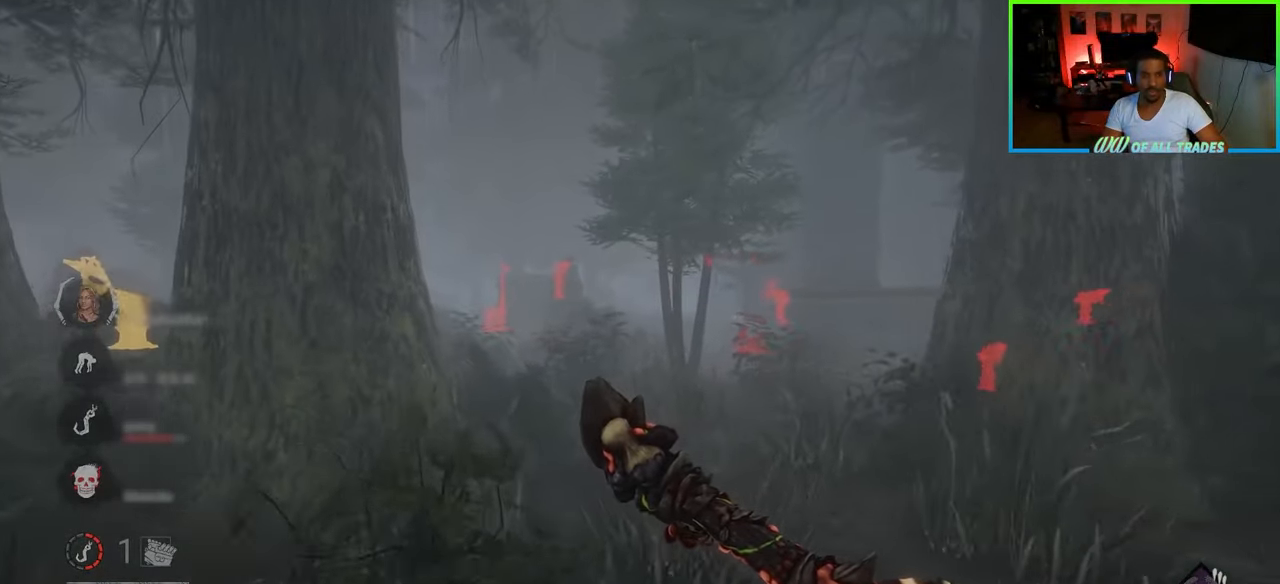
{"keys": ["d", "shift", "w"], "mouse": [], "events": [[500, "d", "down"]]}
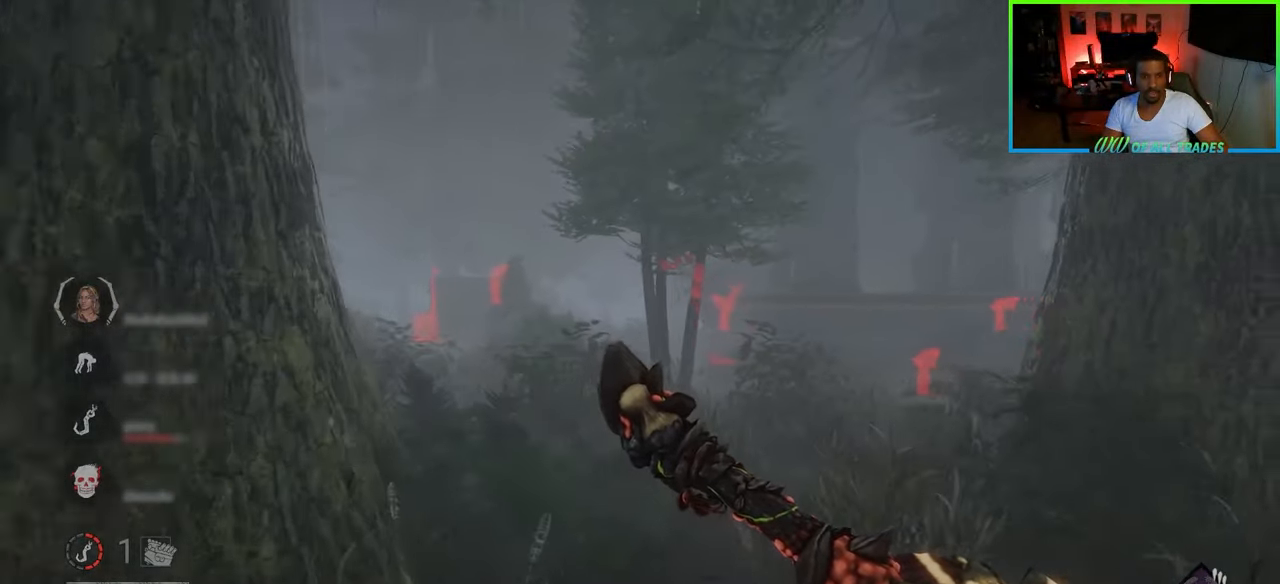
{"keys": ["shift", "w"], "mouse": [], "events": [[150, "d", "up"]]}
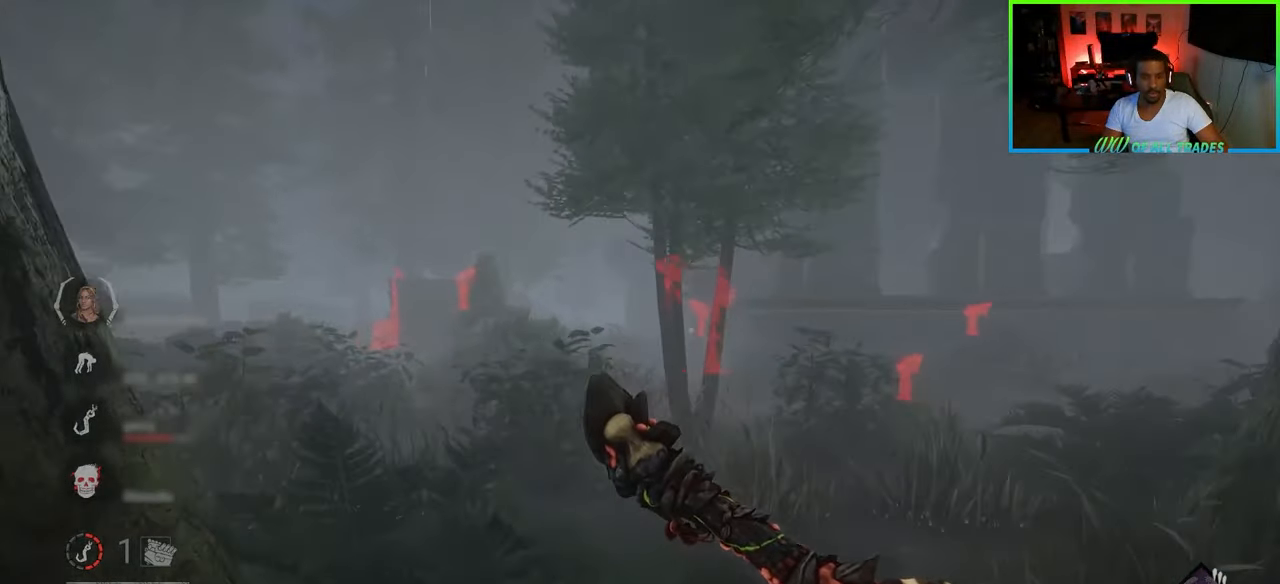
{"keys": ["a", "shift", "w"], "mouse": [], "events": [[483, "a", "down"]]}
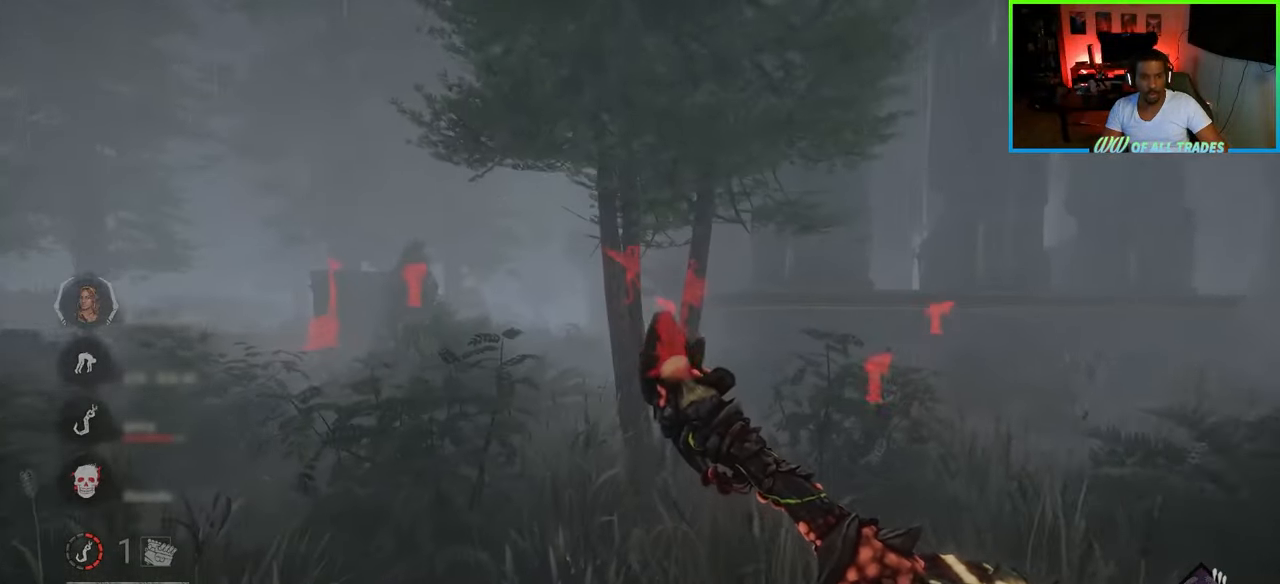
{"keys": ["a", "shift", "w"], "mouse": [], "events": []}
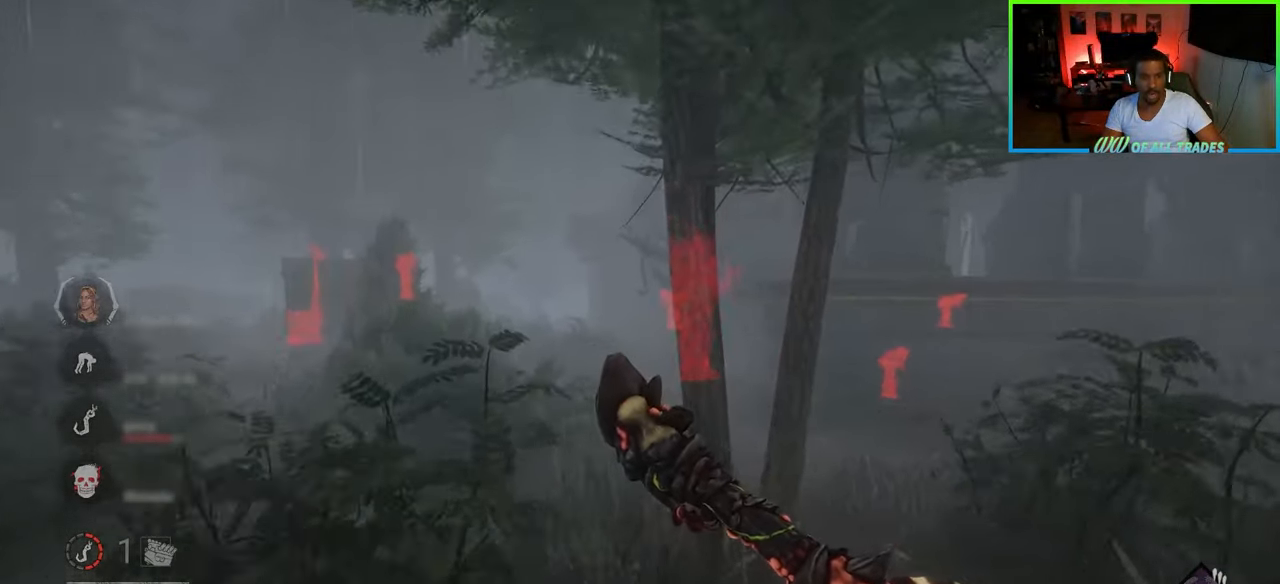
{"keys": ["a", "shift", "w"], "mouse": [], "events": []}
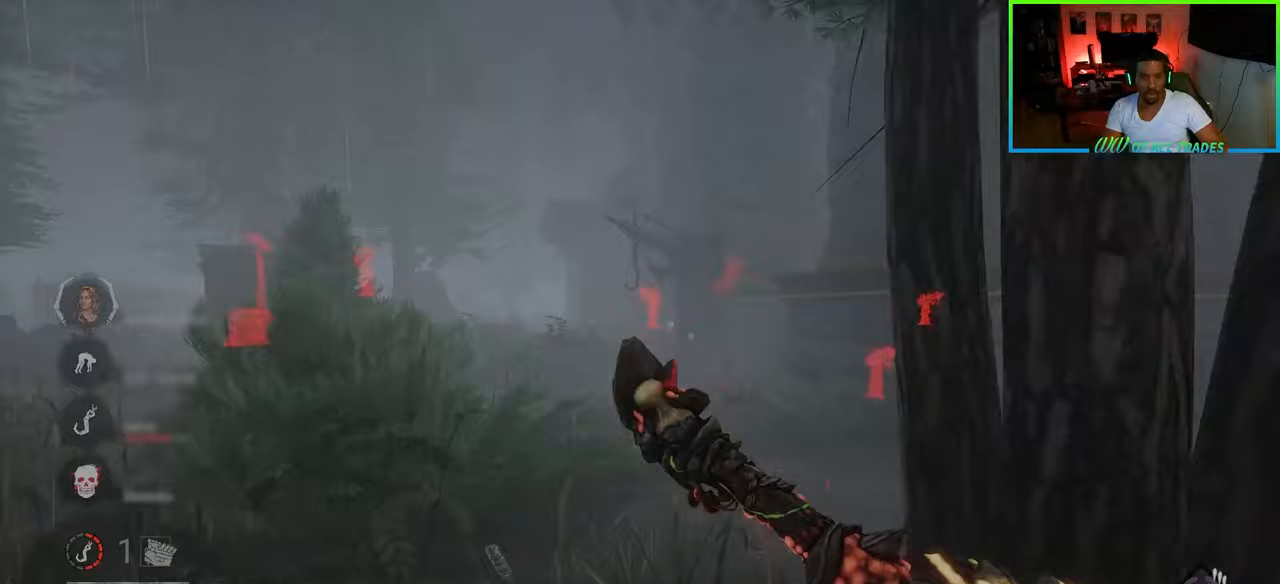
{"keys": ["shift", "w"], "mouse": [], "events": [[117, "a", "up"], [383, "a", "down"], [483, "a", "up"]]}
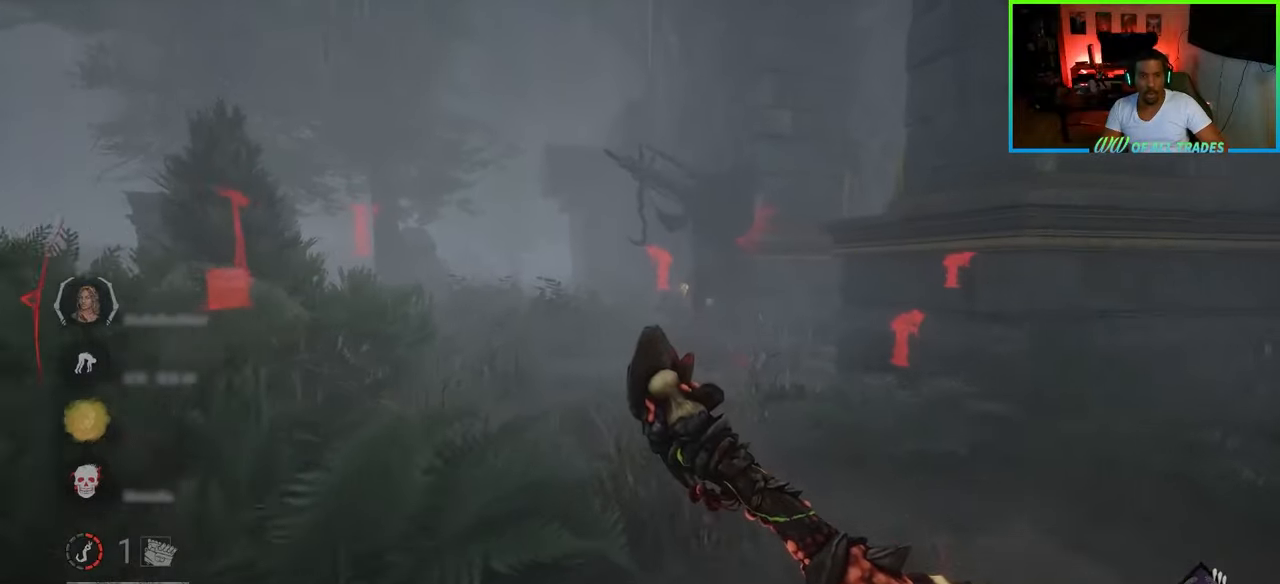
{"keys": ["a", "shift", "w"], "mouse": [], "events": [[467, "a", "down"]]}